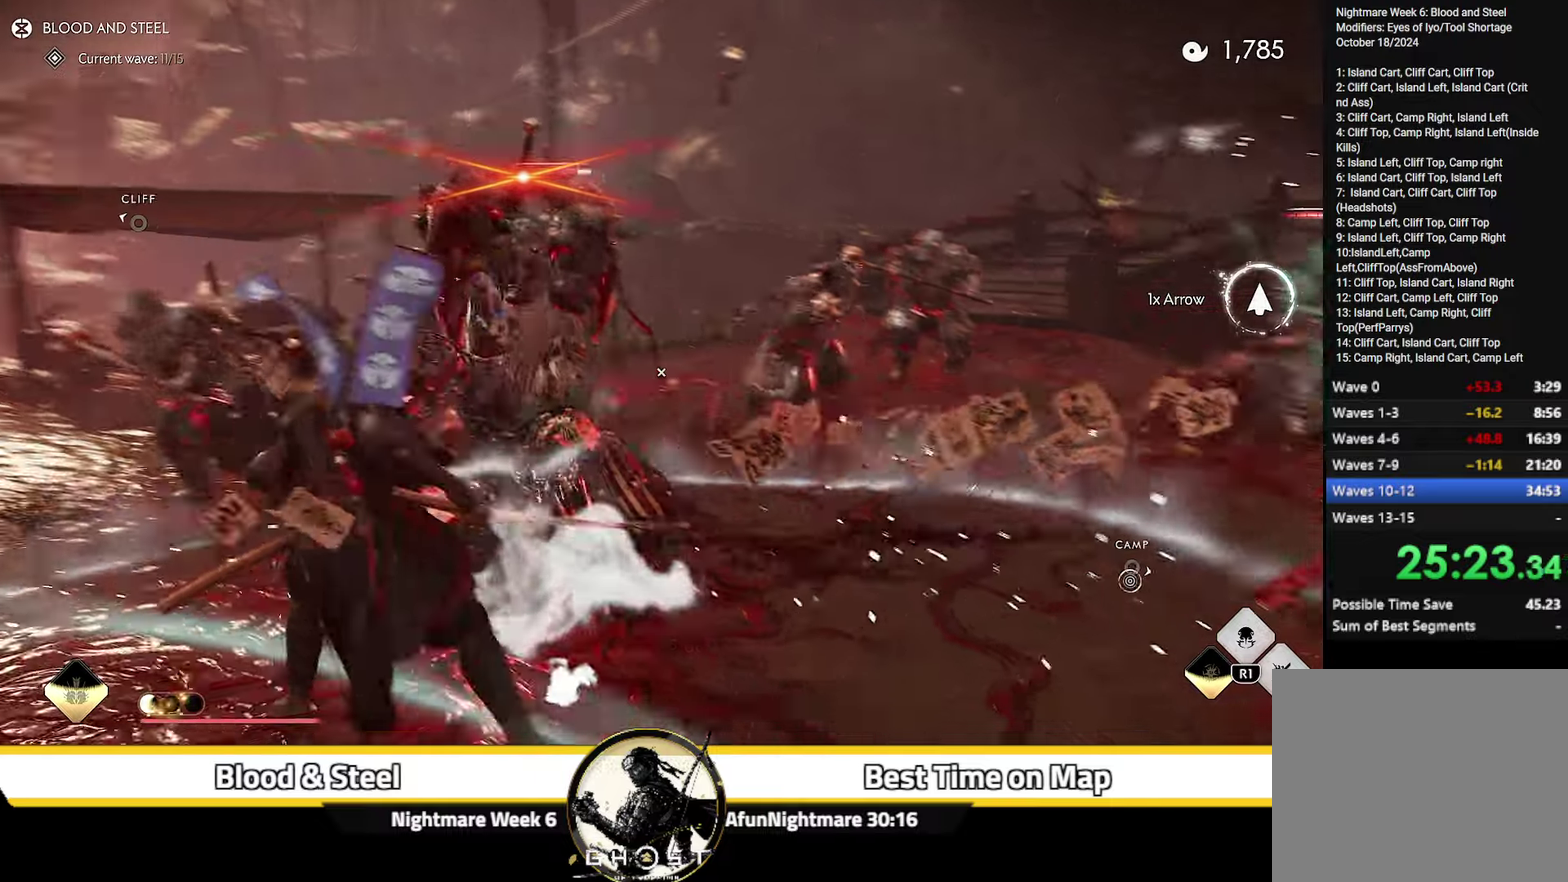
Gameplay with a controller (PlayStation layout); each line is a JSON object with the inputs held at the frame after it (dt_ms = milliseconds from this image to that frame). "events" lists button and stick changes between this image and that frame as [ms after this image, input, new state], when the widget could be followed in between. Not read: L1 TOUCHPAD.
{"dt_ms": 300, "buttons": ["TRIANGLE"], "left_stick": "center", "right_stick": "center", "events": [[267, "TRIANGLE", "down"], [284, "left_stick", "center"]]}
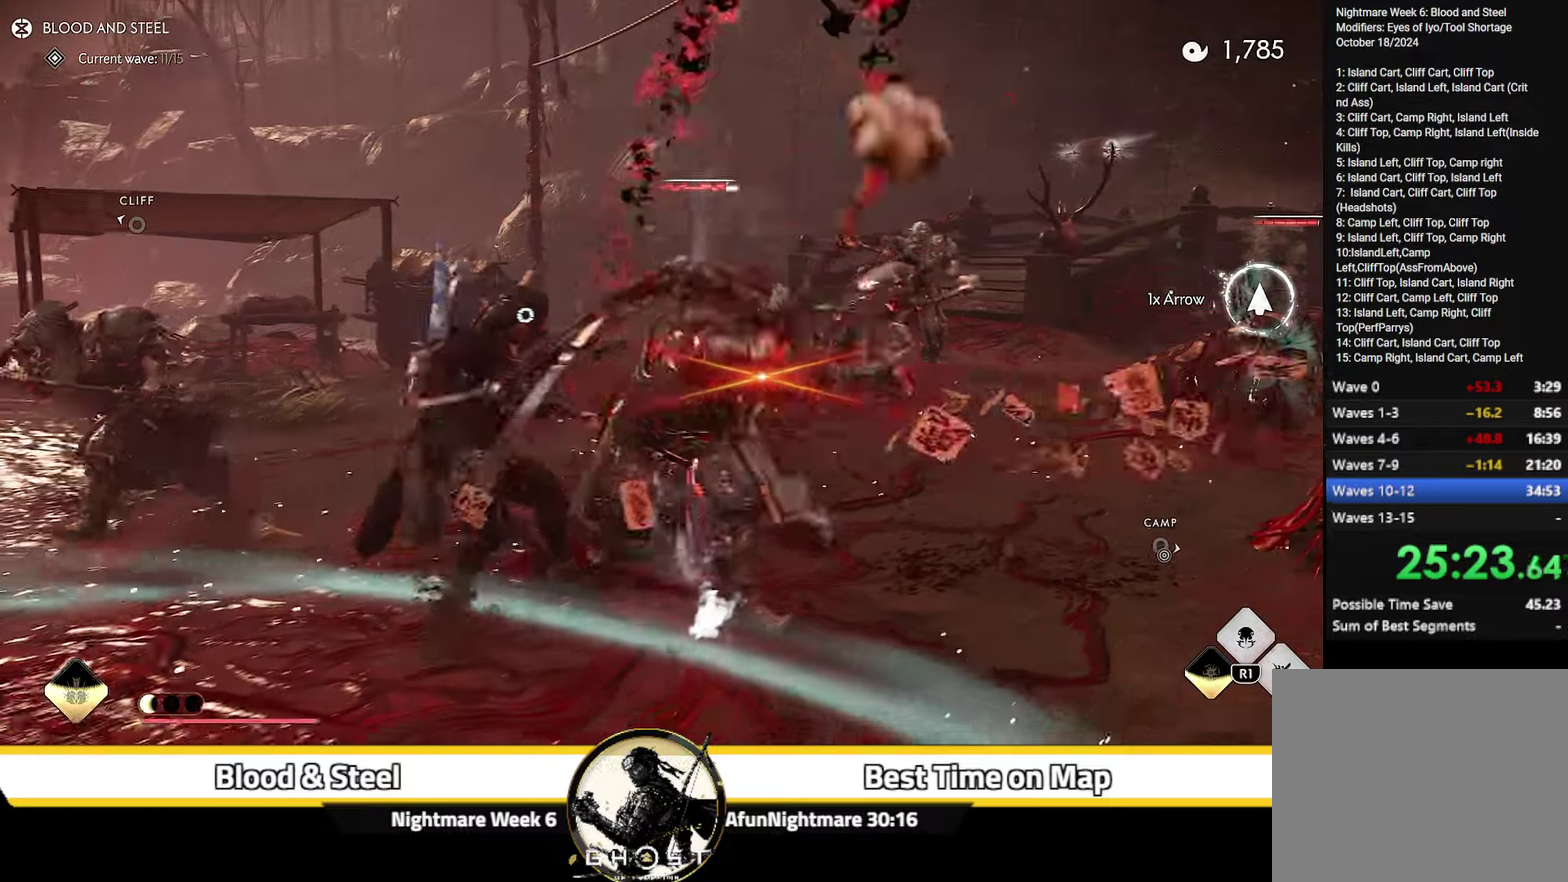
{"dt_ms": 600, "buttons": [], "left_stick": "center", "right_stick": "down-left", "events": [[267, "right_stick", "down-left"], [300, "TRIANGLE", "up"]]}
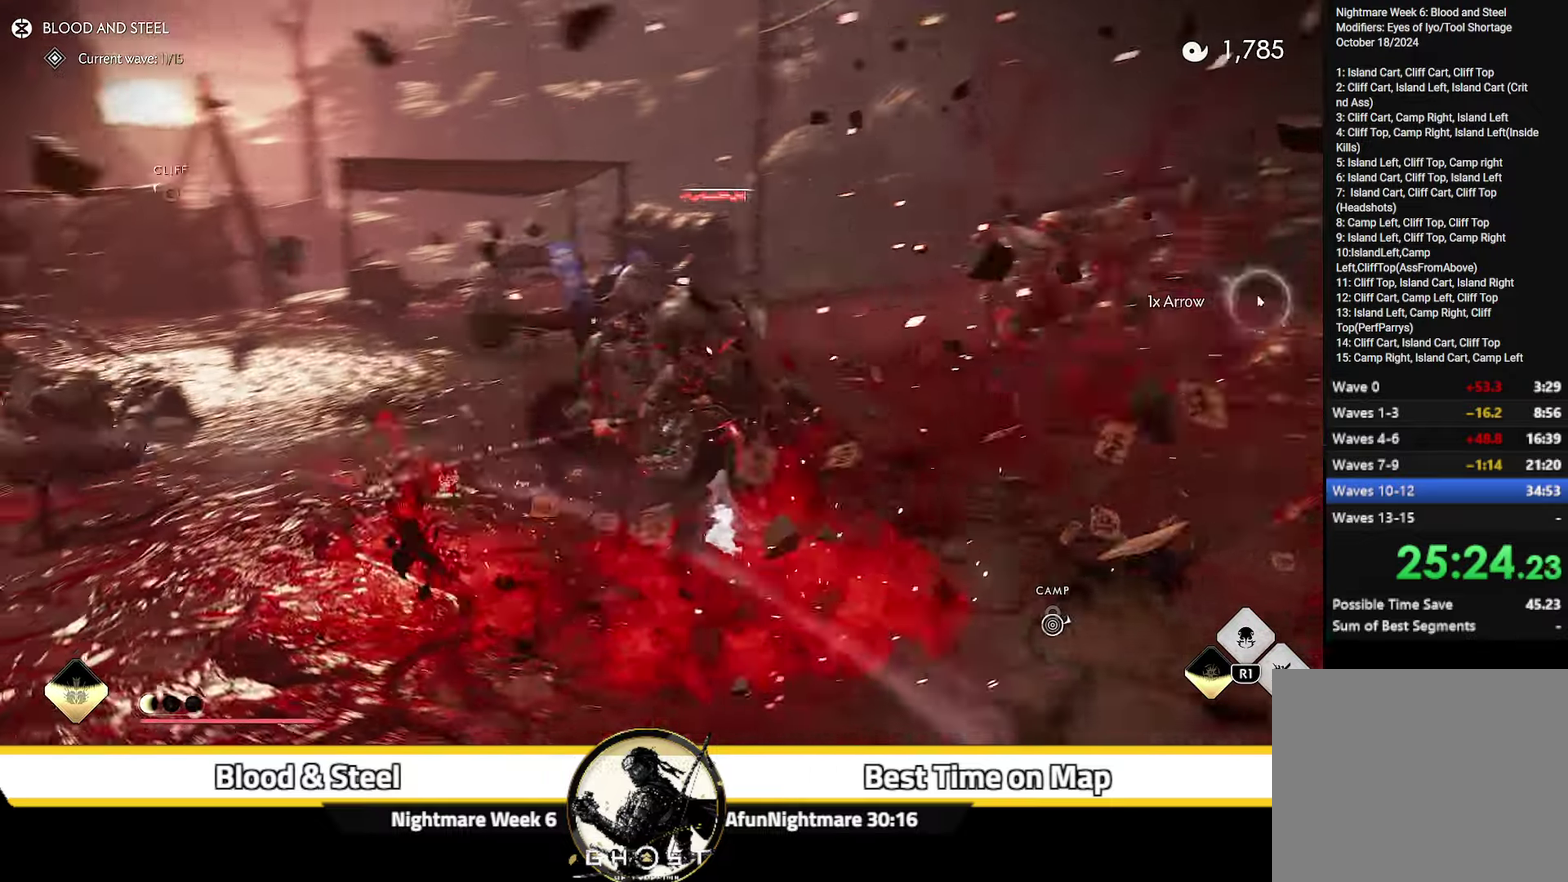
{"dt_ms": 800, "buttons": [], "left_stick": "center", "right_stick": "center", "events": [[150, "CIRCLE", "down"], [200, "TRIANGLE", "down"], [217, "CIRCLE", "up"], [284, "TRIANGLE", "up"], [417, "CIRCLE", "down"], [467, "CIRCLE", "up"], [467, "TRIANGLE", "down"], [500, "right_stick", "center"], [550, "TRIANGLE", "up"], [650, "CIRCLE", "down"], [734, "CIRCLE", "up"]]}
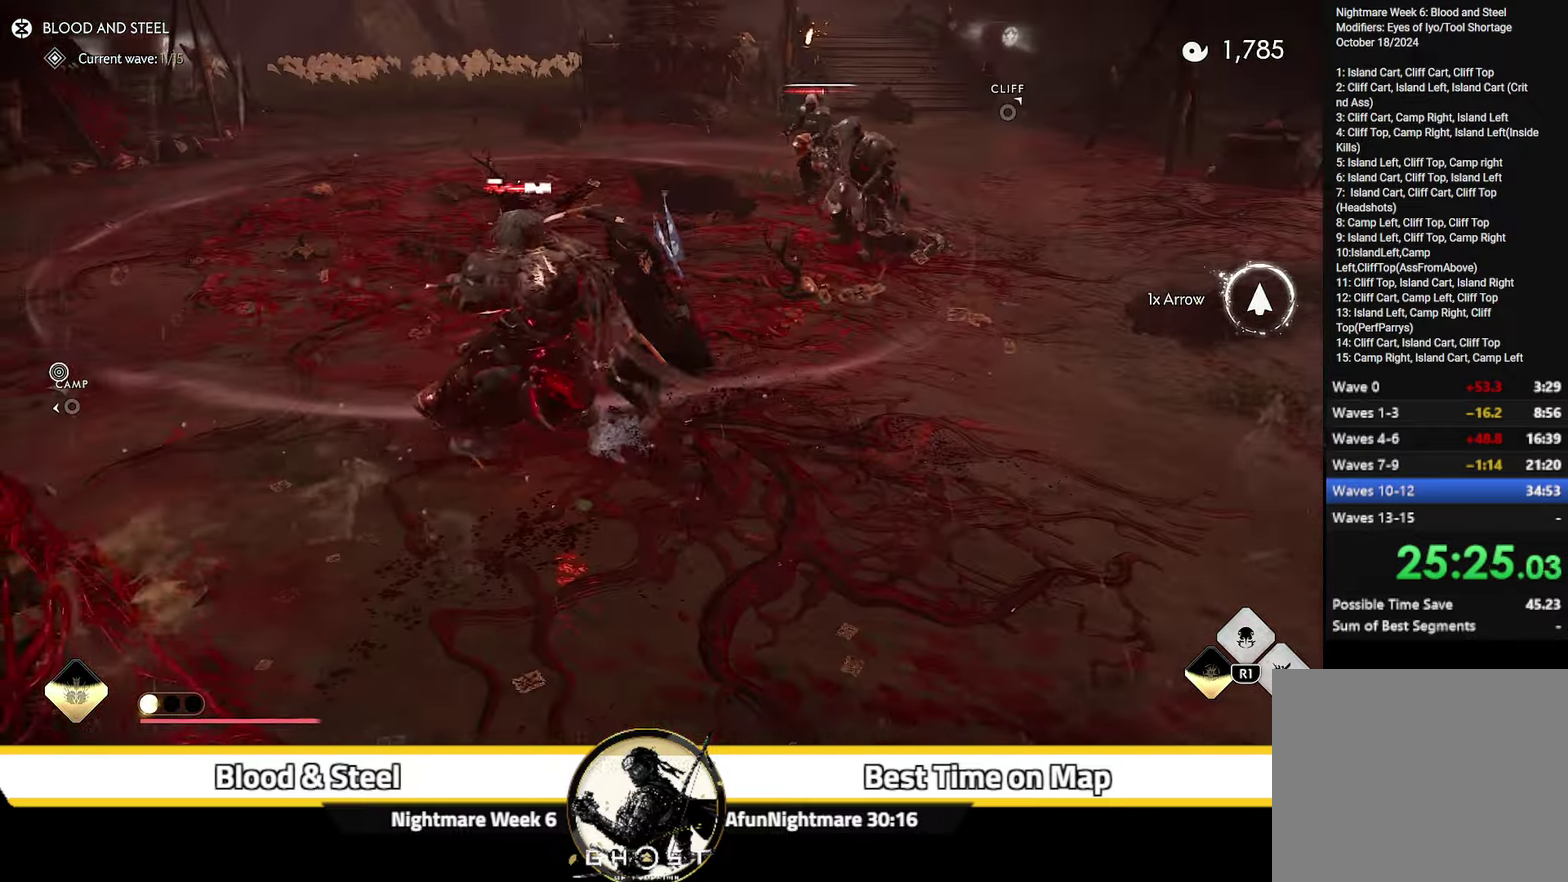
{"dt_ms": 300, "buttons": ["L2"], "left_stick": "up-right", "right_stick": "up", "events": [[34, "left_stick", "up"], [67, "L2", "down"], [84, "left_stick", "up-right"], [84, "right_stick", "up"]]}
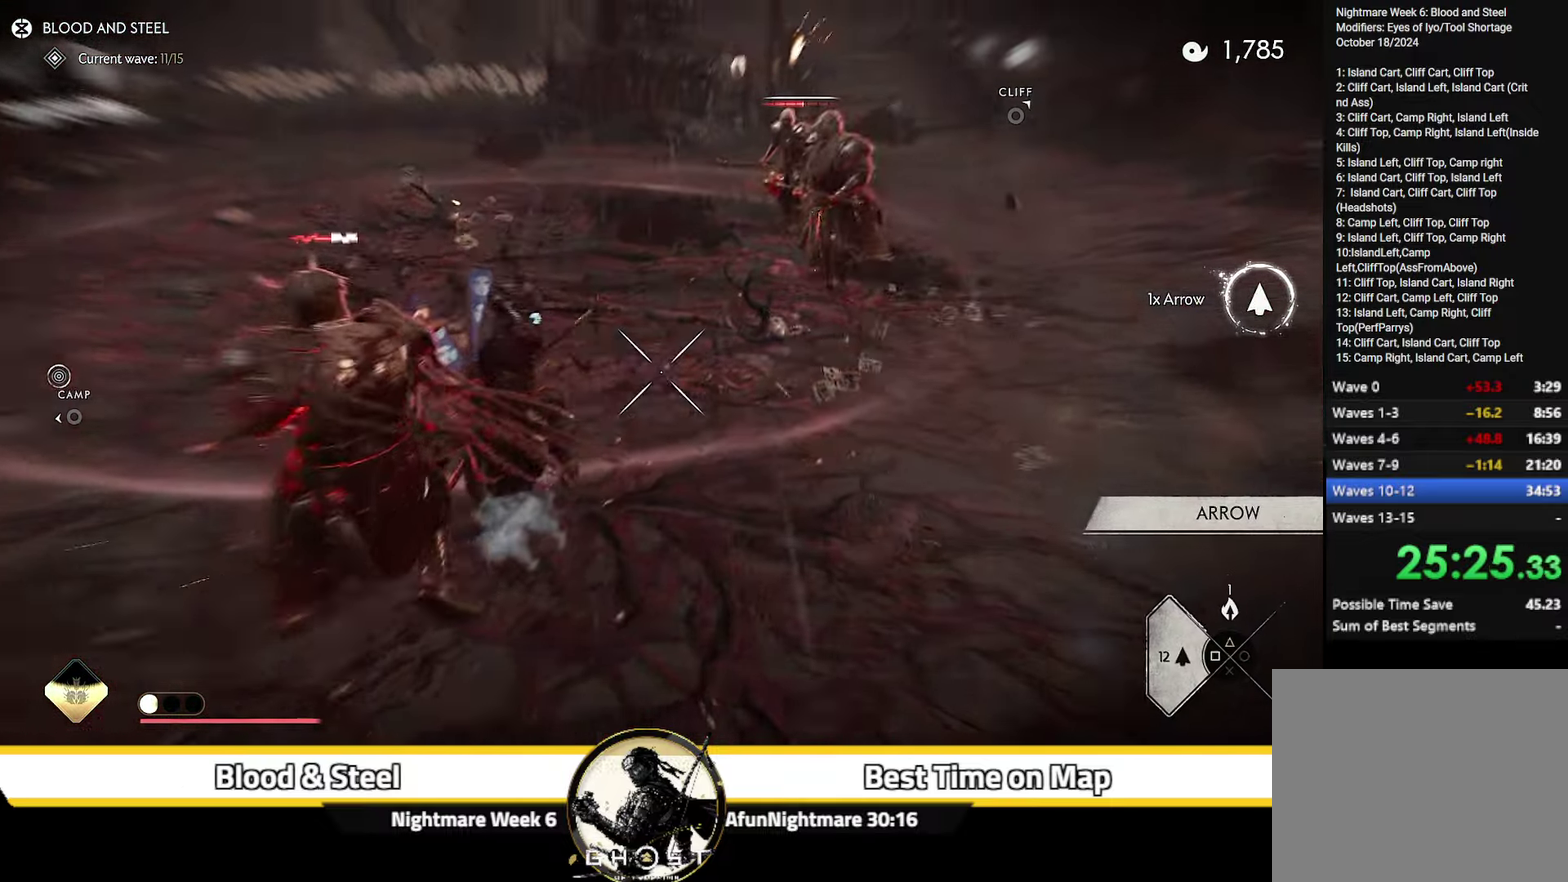
{"dt_ms": 500, "buttons": ["L2", "R2"], "left_stick": "up", "right_stick": "center", "events": [[167, "left_stick", "up"], [234, "left_stick", "up-left"], [284, "left_stick", "down-right"], [317, "right_stick", "up-right"], [367, "right_stick", "center"], [417, "left_stick", "up"], [484, "R2", "down"]]}
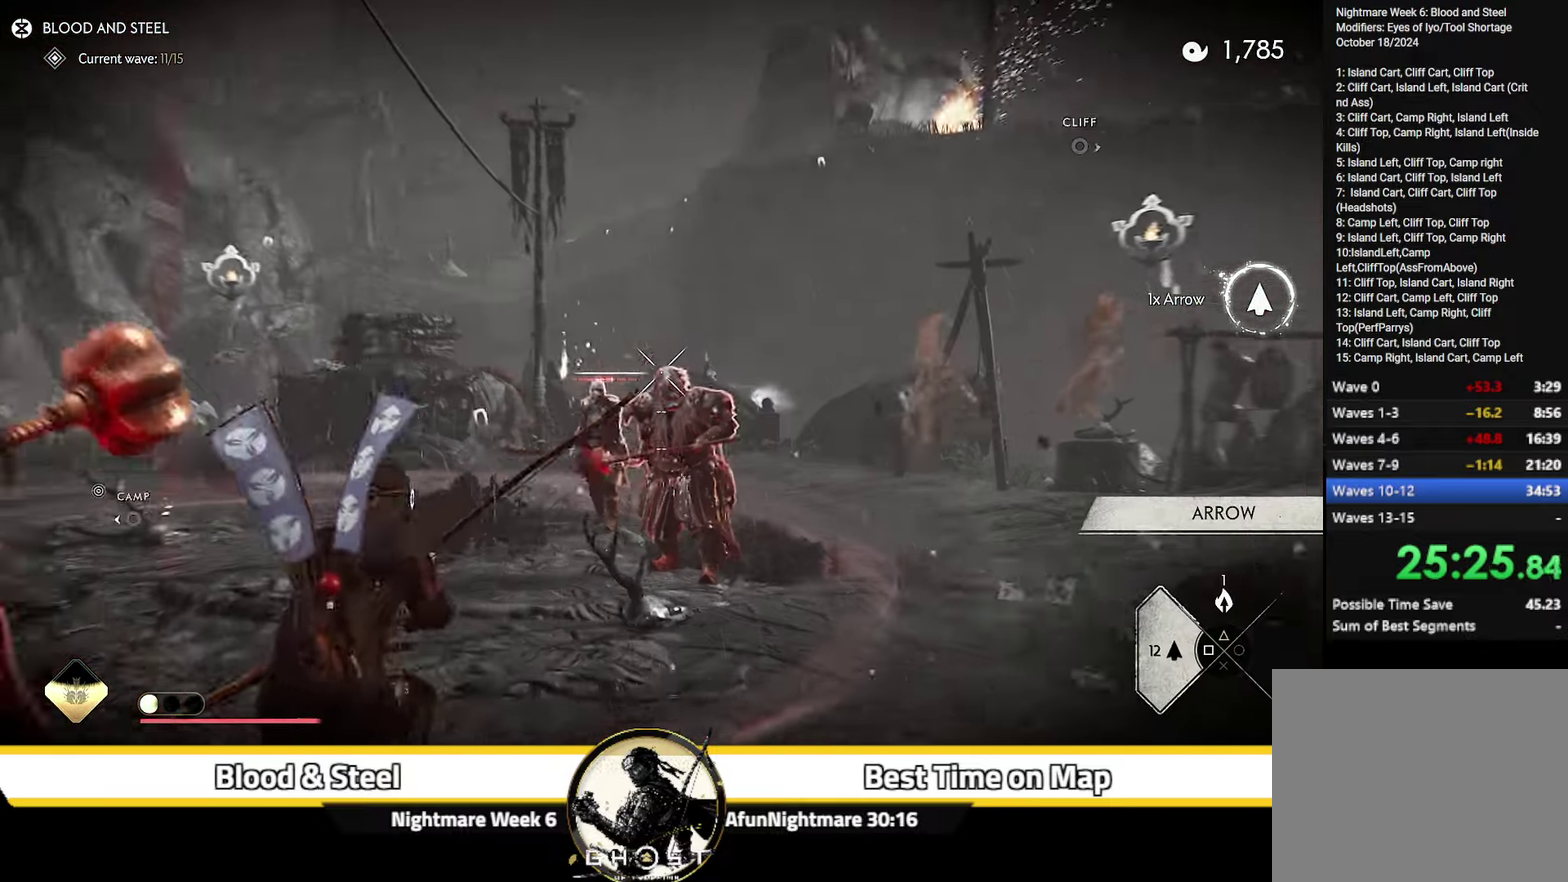
{"dt_ms": 700, "buttons": ["L2"], "left_stick": "up", "right_stick": "center", "events": [[67, "left_stick", "up-left"], [100, "R2", "up"], [134, "L2", "up"], [184, "L2", "down"], [317, "right_stick", "up"], [617, "left_stick", "up"], [700, "right_stick", "center"]]}
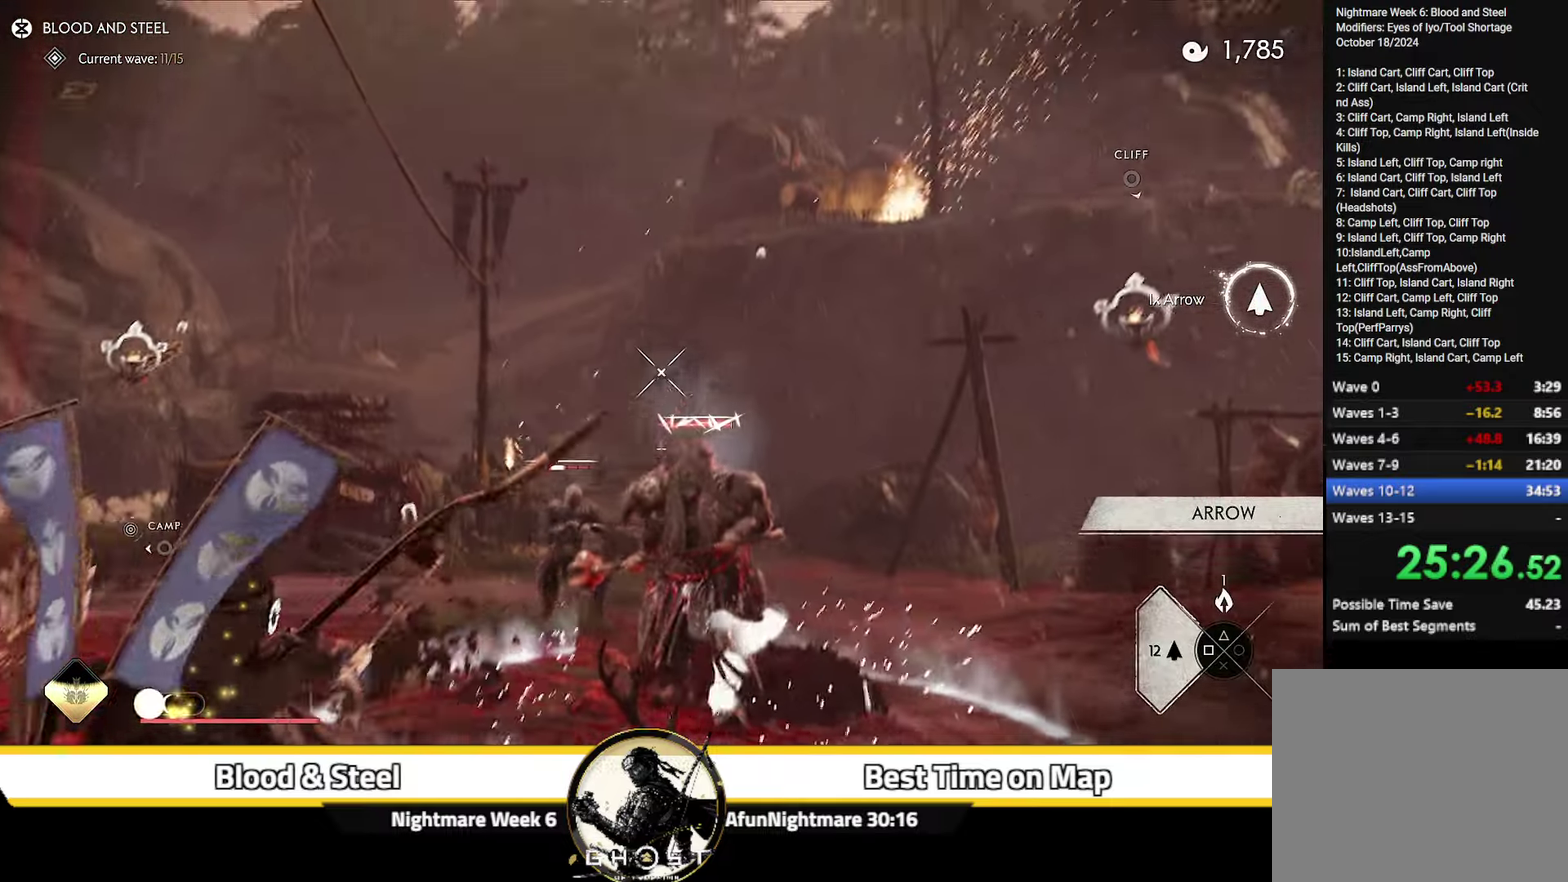
{"dt_ms": 300, "buttons": ["L2"], "left_stick": "up-right", "right_stick": "center", "events": [[100, "R2", "down"], [217, "R2", "up"], [250, "L2", "up"], [250, "left_stick", "up-right"], [300, "L2", "down"]]}
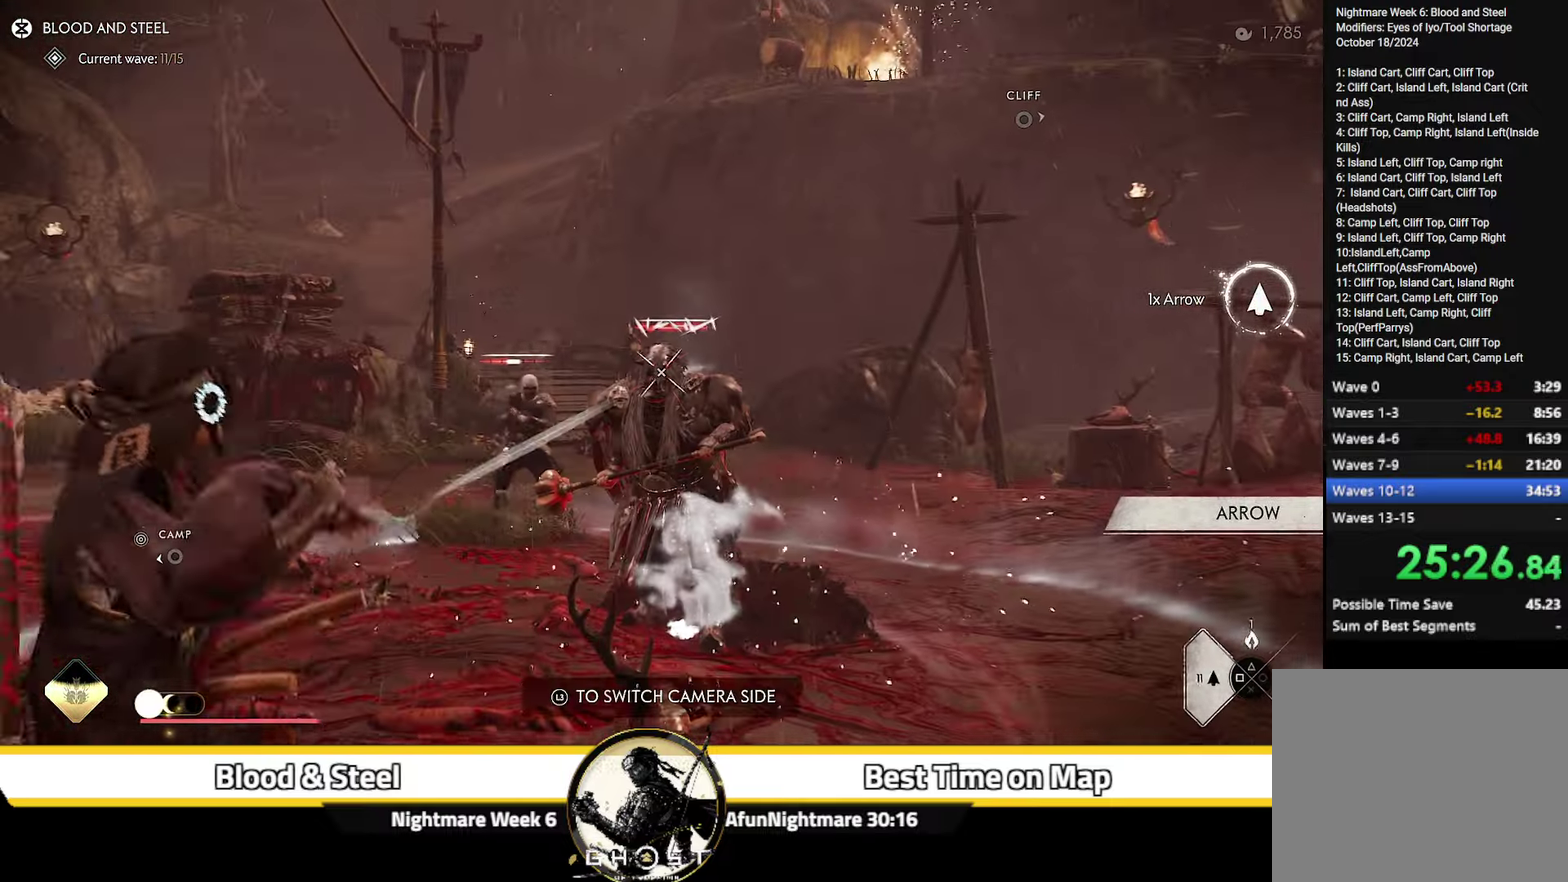
{"dt_ms": 500, "buttons": ["L2"], "left_stick": "up-left", "right_stick": "center", "events": [[34, "right_stick", "up"], [234, "left_stick", "up"], [350, "left_stick", "up-left"], [500, "right_stick", "center"]]}
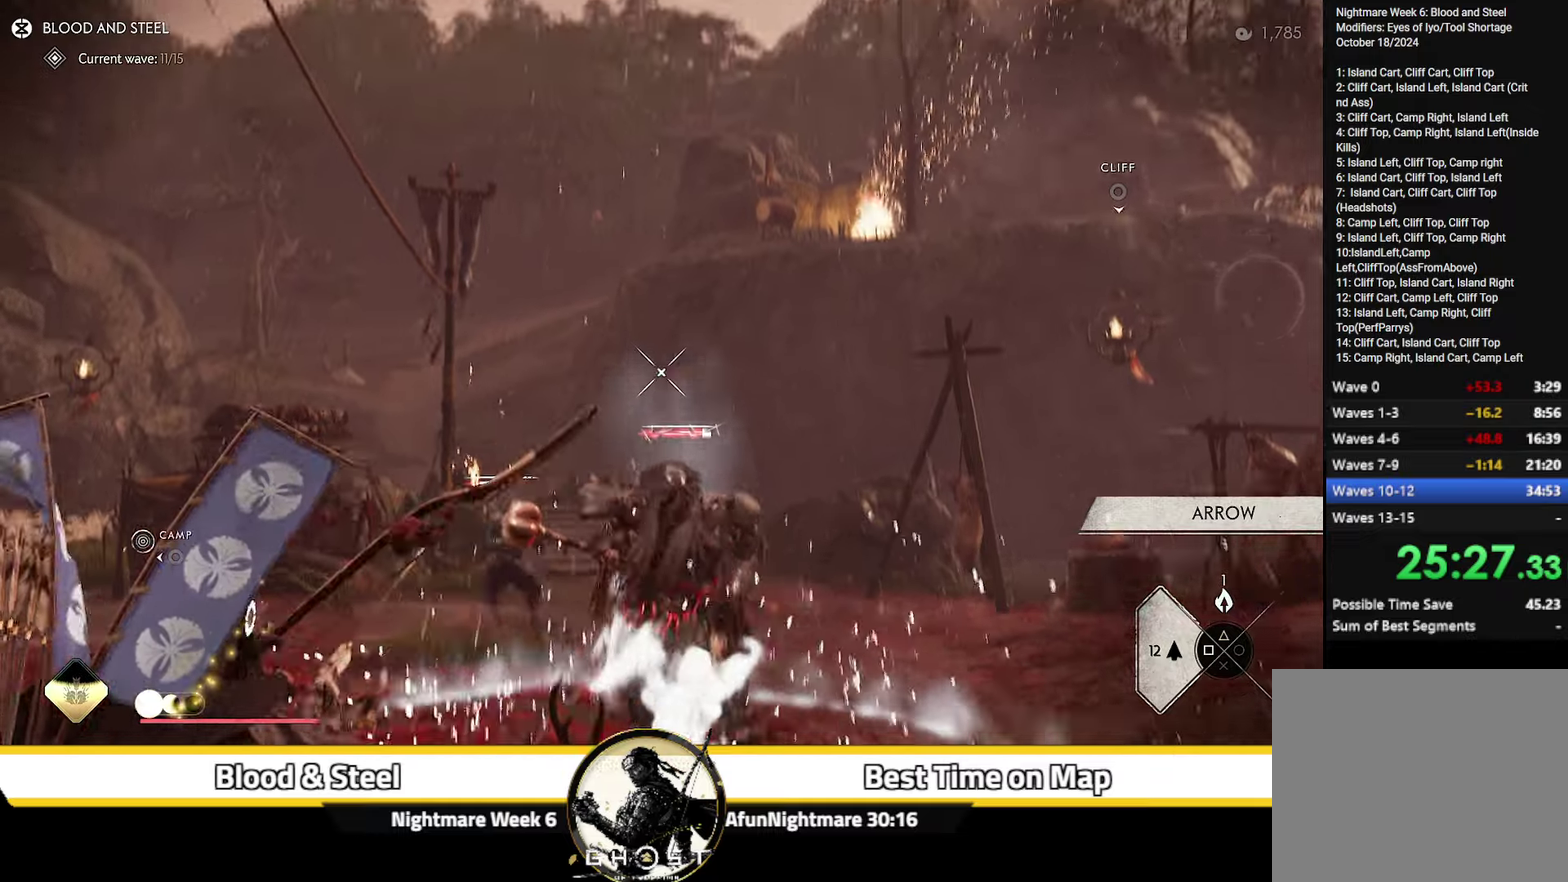
{"dt_ms": 700, "buttons": ["L2"], "left_stick": "up-left", "right_stick": "up", "events": [[66, "R2", "down"], [216, "R2", "up"], [283, "left_stick", "left"], [333, "right_stick", "up"], [450, "left_stick", "down-left"], [583, "left_stick", "left"], [666, "left_stick", "up-left"]]}
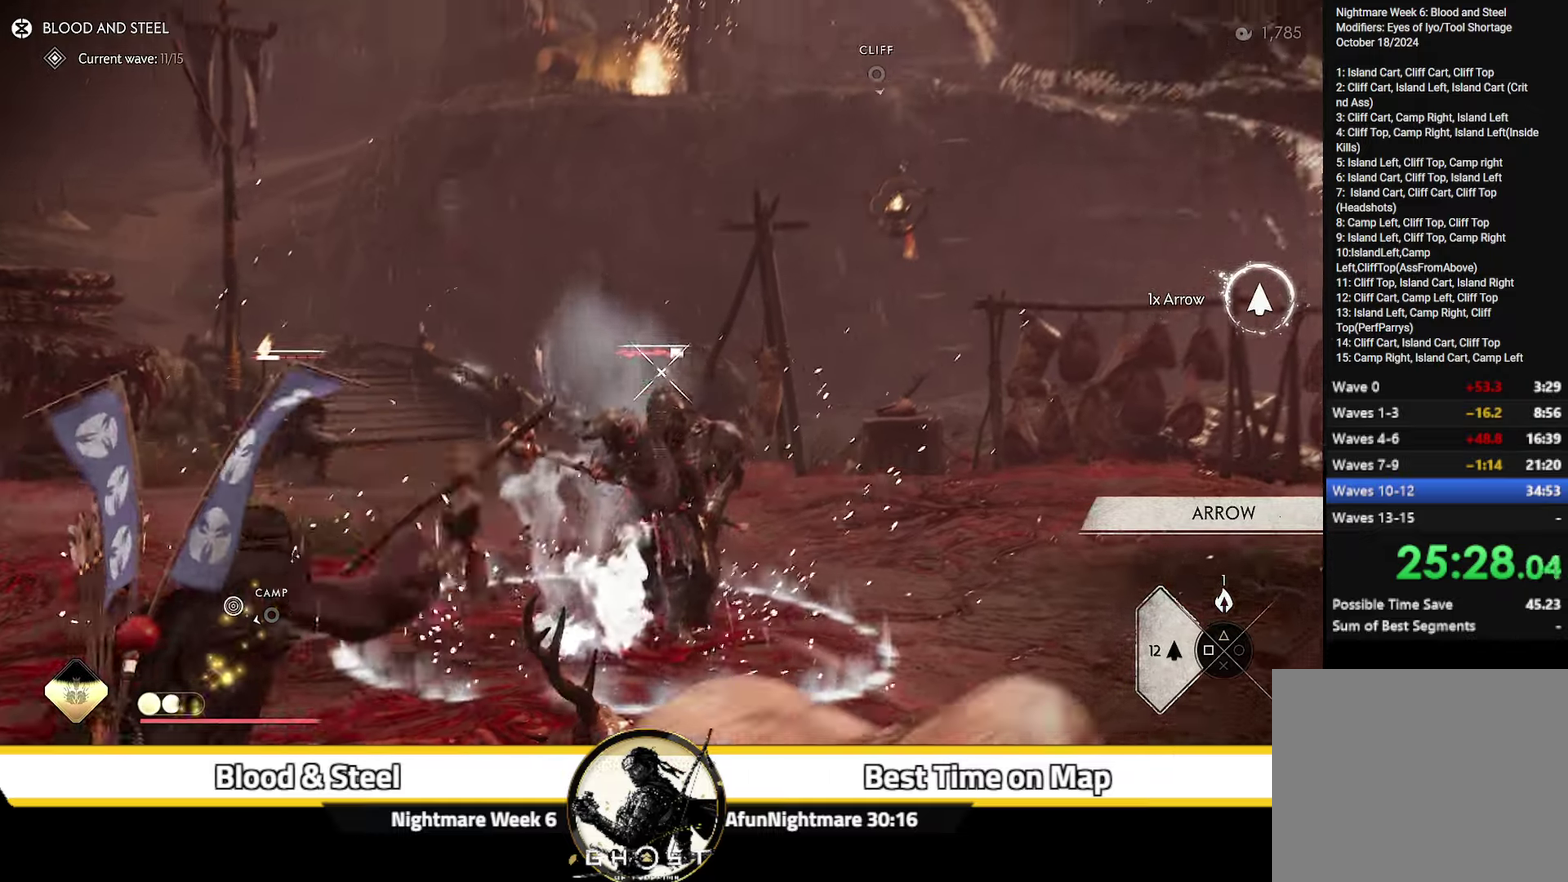
{"dt_ms": 300, "buttons": ["L2", "R2"], "left_stick": "up-left", "right_stick": "center", "events": [[33, "left_stick", "up"], [116, "right_stick", "center"], [183, "R2", "down"], [233, "left_stick", "up-left"]]}
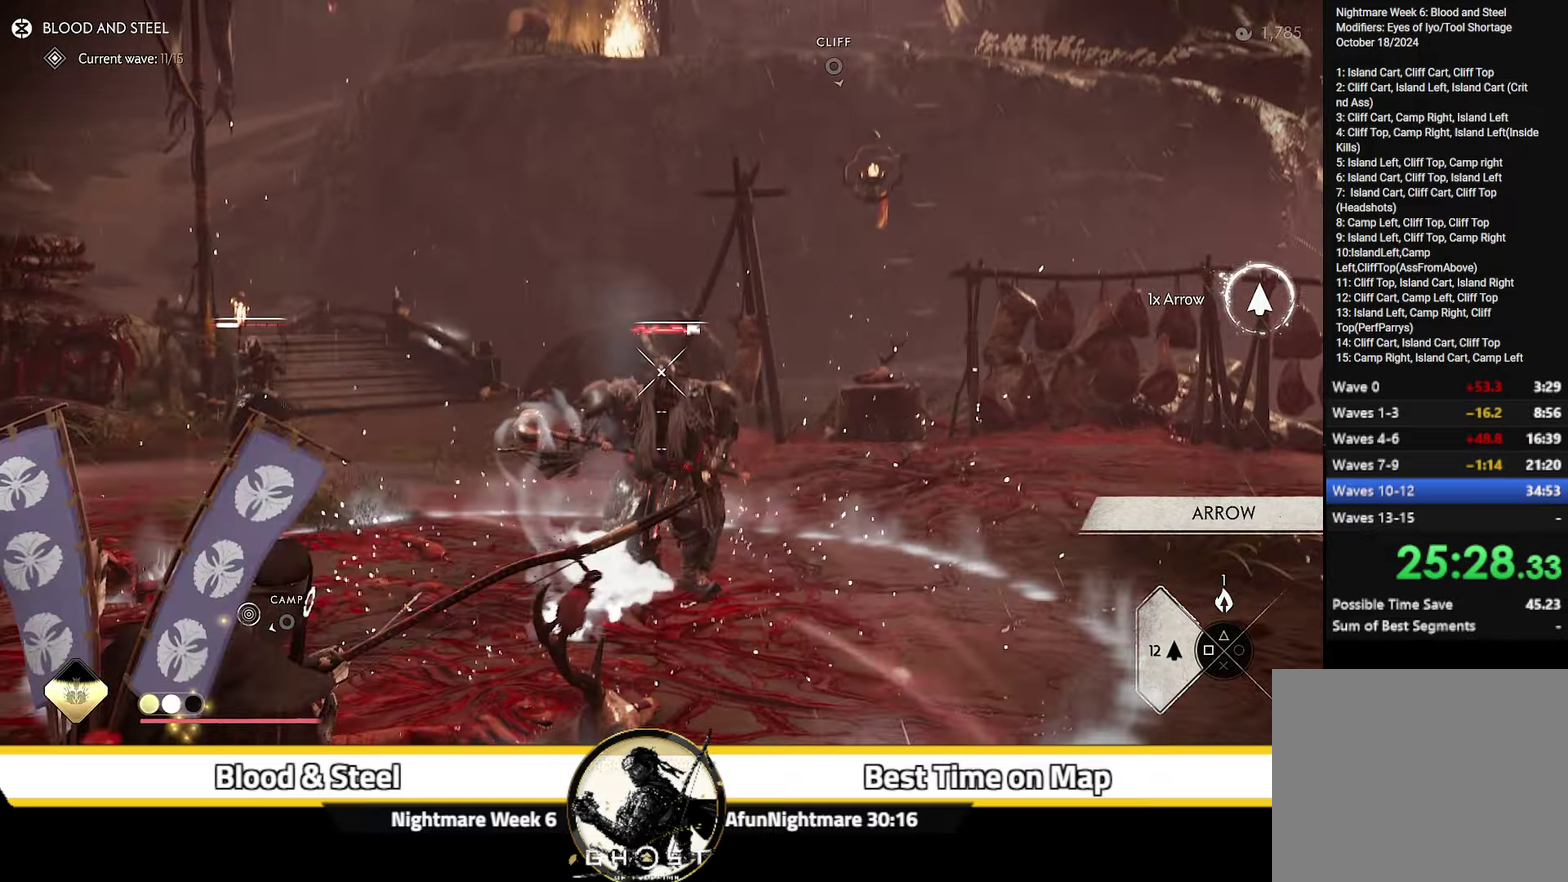
{"dt_ms": 500, "buttons": ["L2"], "left_stick": "up-left", "right_stick": "up", "events": [[16, "R2", "up"], [50, "left_stick", "left"], [150, "right_stick", "up"], [466, "left_stick", "up-left"]]}
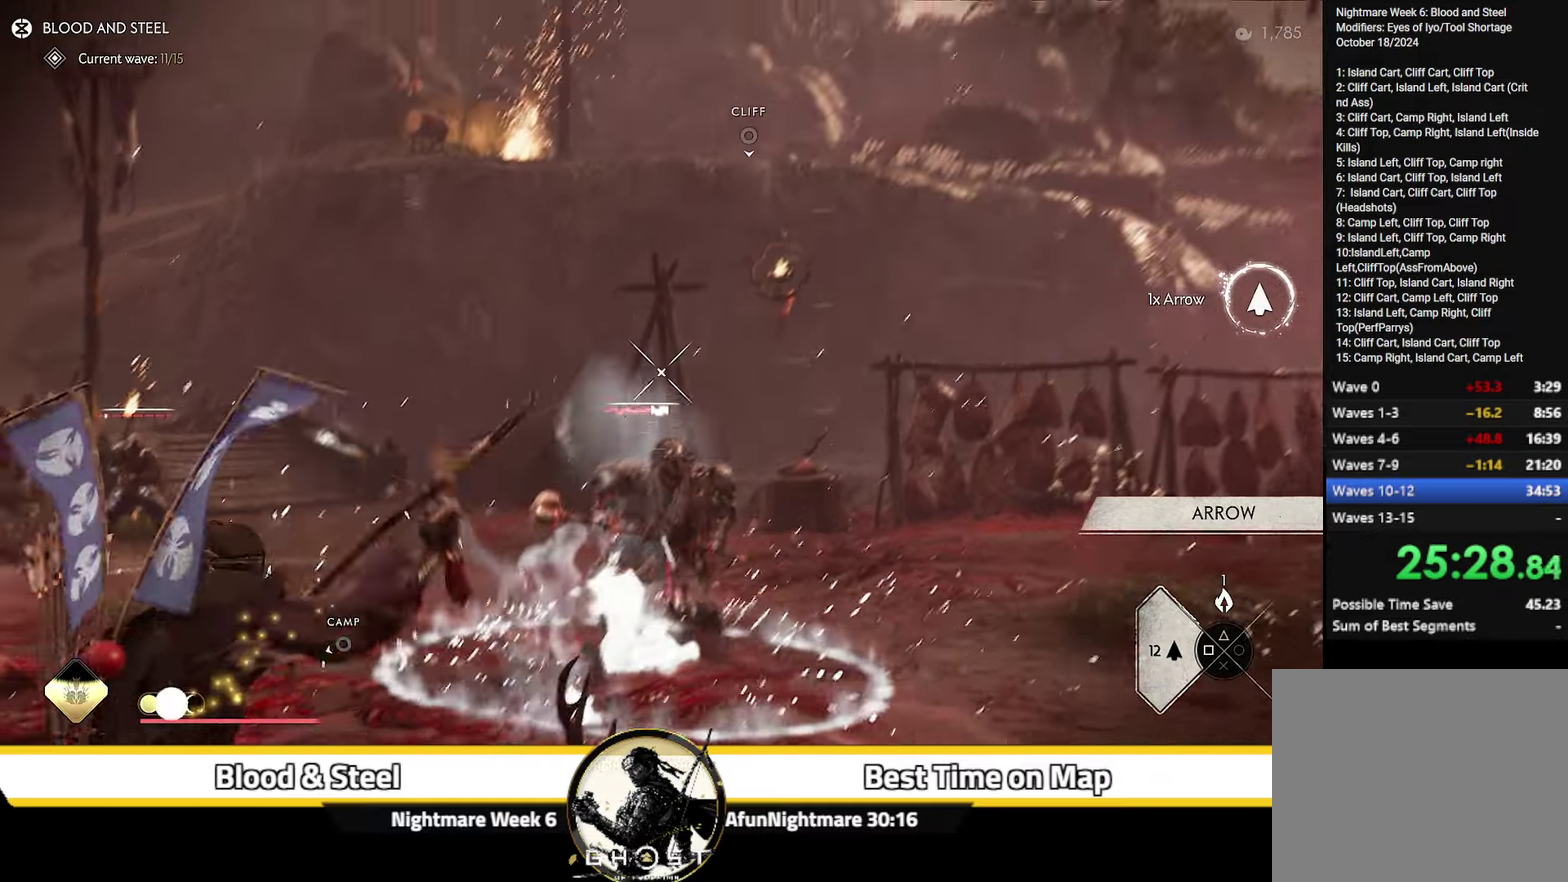
{"dt_ms": 700, "buttons": ["L2"], "left_stick": "left", "right_stick": "up", "events": [[83, "right_stick", "center"], [183, "R2", "down"], [333, "R2", "up"], [350, "left_stick", "left"], [466, "right_stick", "up"]]}
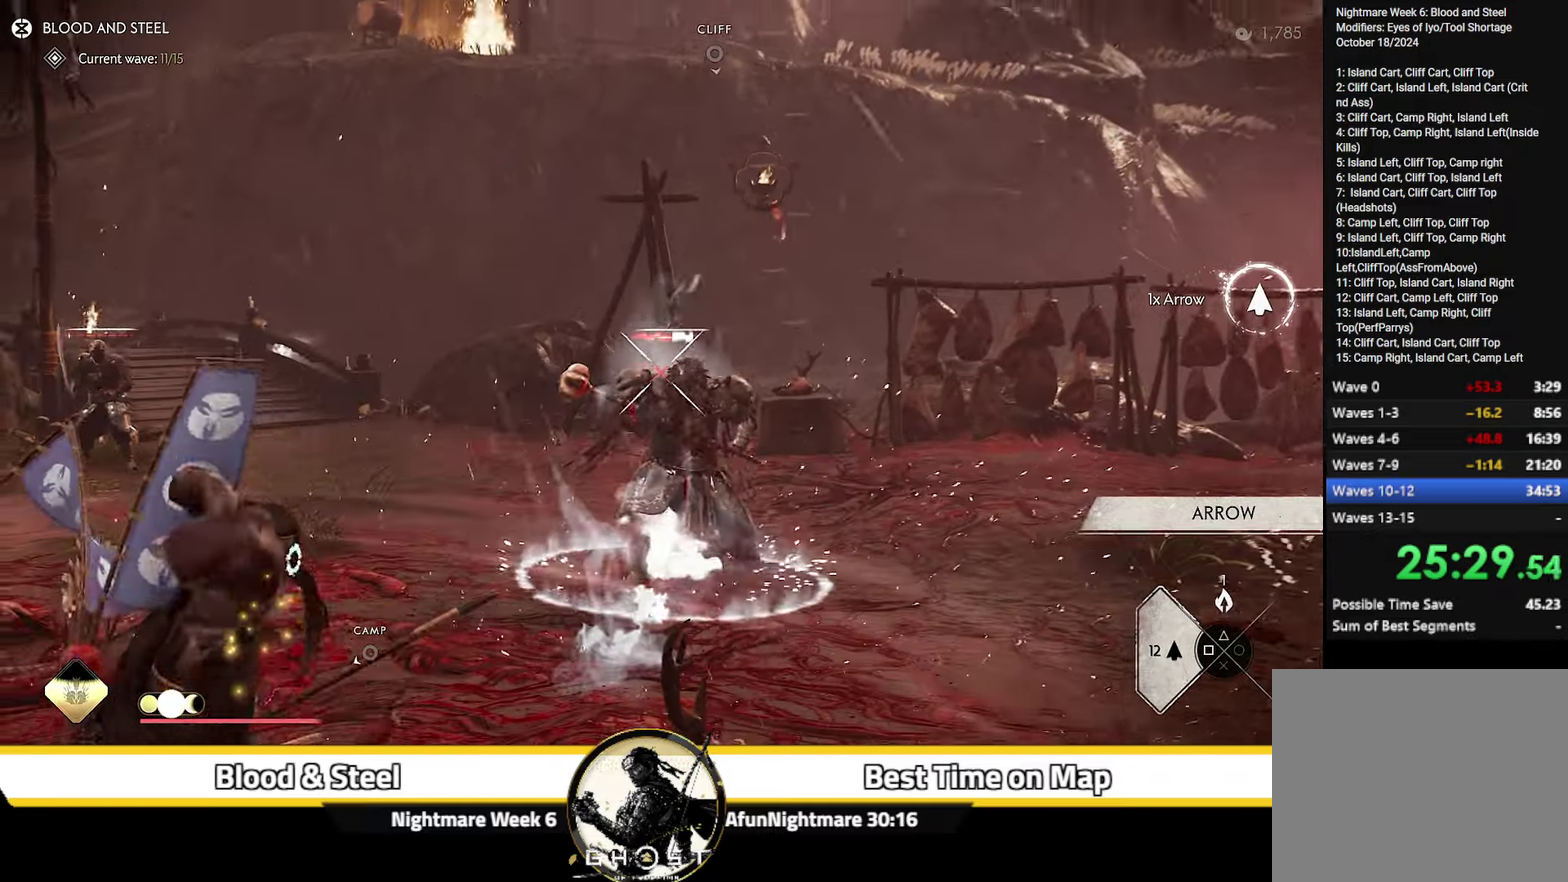
{"dt_ms": 300, "buttons": ["L2"], "left_stick": "up", "right_stick": "center", "events": [[50, "left_stick", "down"], [133, "left_stick", "right"], [216, "right_stick", "center"], [250, "left_stick", "up"]]}